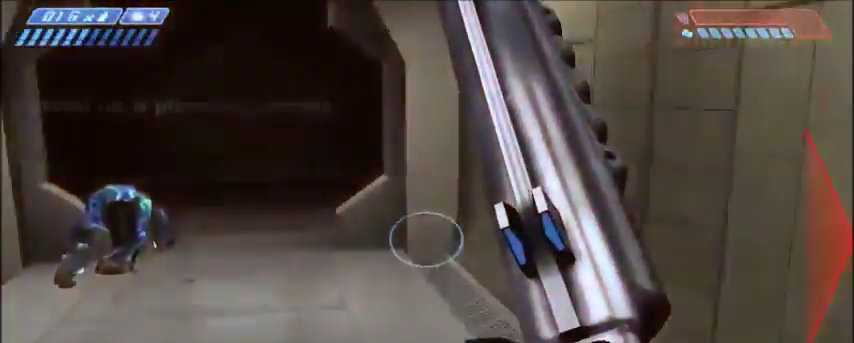
Gameplay with keyboard and mouse; each line is a JSON object with the keys and mouse buttons held at the frame after it. "events" lists presses ("down") and releases ("up") of "1", "2", "3", "4", "5", "a", "alt", "c", "ctrl", "d", "e", "f", "q", "r", "s", "shift", "space", "tab", "v", "w", "x", "z", "mouse_left", "mouse_middle", "mouse_right", "mouse_wheel_up" and "mouse_wheel_down" between this image and that frame as [ms after this image, input, new state], when the widget could be followed in between. "mouse_left", "mouse_middle", "mouse_right", "mouse_wheel_up", "mouse_wheel_down" = the "left", "middle", "right", "wheel_up", "wheel_down" buttons of the "mouse" list. No other keys are recorded. Mouse movement is not recorded.
{"keys": ["s"], "mouse": [], "events": [[100, "w", "up"], [234, "s", "down"], [300, "d", "up"]]}
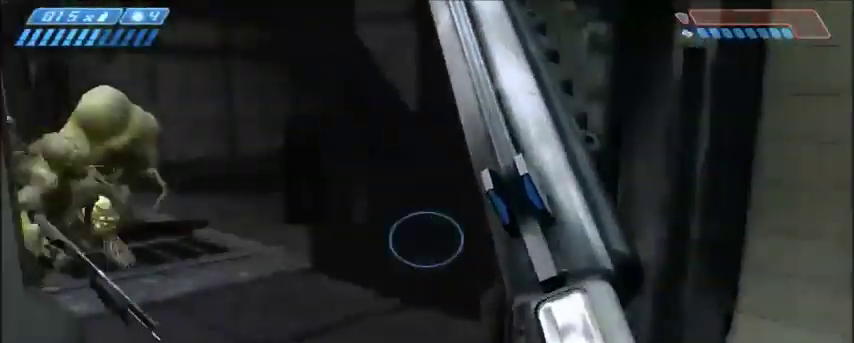
{"keys": ["s"], "mouse": ["left"], "events": [[201, "d", "down"], [301, "d", "up"], [334, "mouse_left", "down"], [401, "mouse_left", "up"], [468, "mouse_left", "down"]]}
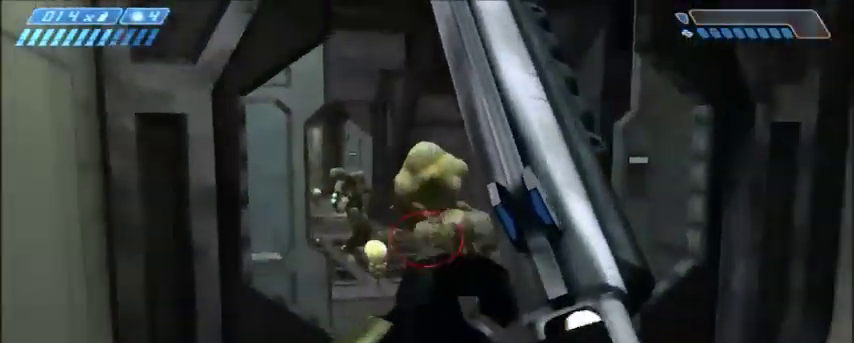
{"keys": ["s"], "mouse": [], "events": [[33, "d", "down"], [33, "mouse_left", "up"], [133, "mouse_left", "down"], [167, "d", "up"], [200, "mouse_left", "up"], [267, "mouse_left", "down"], [367, "mouse_left", "up"], [400, "mouse_left", "down"], [500, "mouse_left", "up"]]}
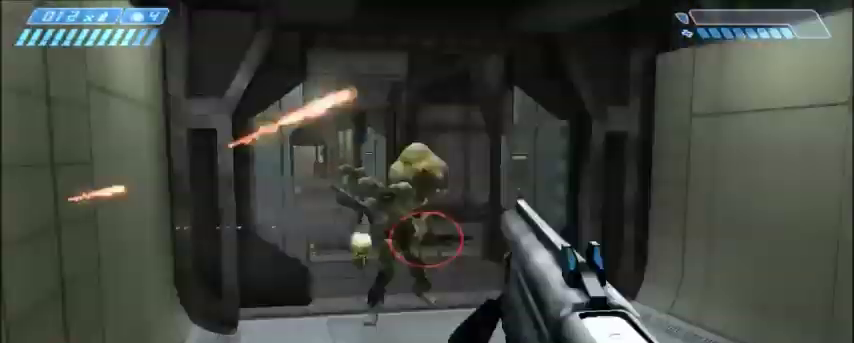
{"keys": [], "mouse": [], "events": [[67, "mouse_left", "down"], [167, "mouse_left", "up"], [167, "s", "up"], [234, "mouse_left", "down"], [301, "mouse_left", "up"], [334, "mouse_left", "down"], [468, "mouse_left", "up"]]}
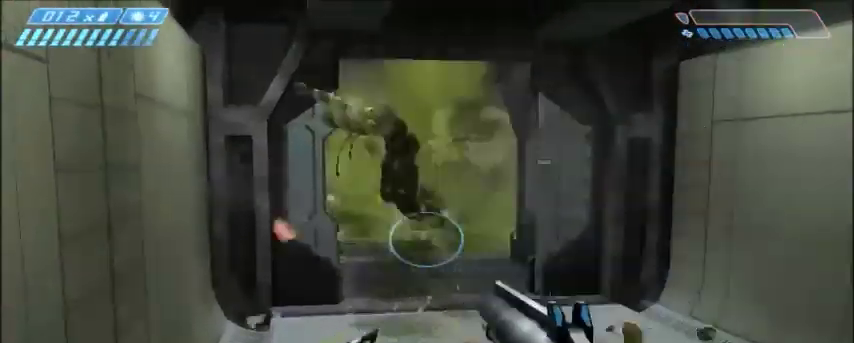
{"keys": [], "mouse": [], "events": []}
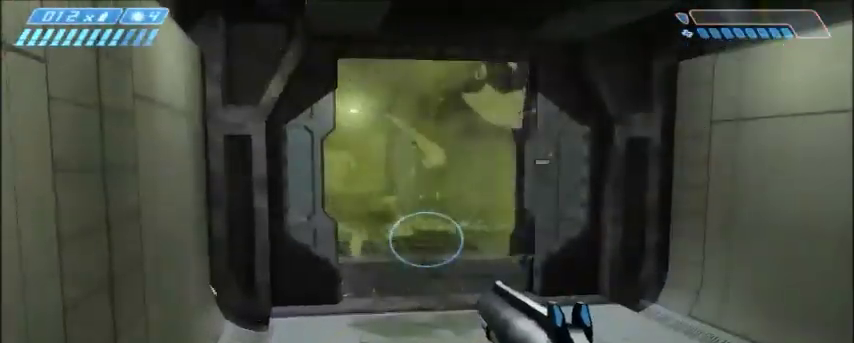
{"keys": ["a", "w"], "mouse": [], "events": [[34, "d", "down"], [101, "w", "down"], [201, "d", "up"], [267, "w", "up"], [468, "a", "down"], [468, "w", "down"]]}
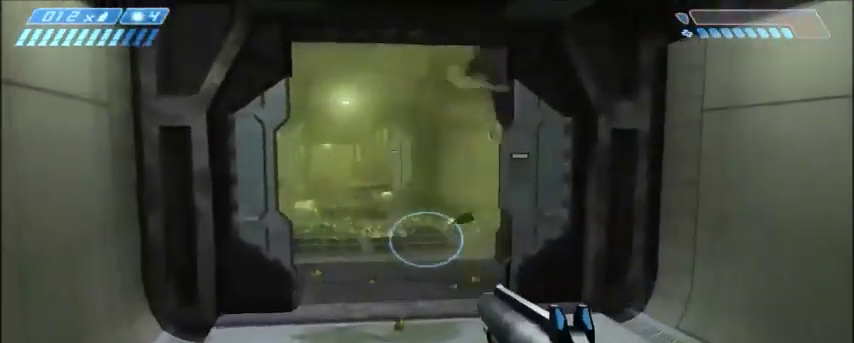
{"keys": [], "mouse": [], "events": [[100, "a", "up"], [234, "w", "up"]]}
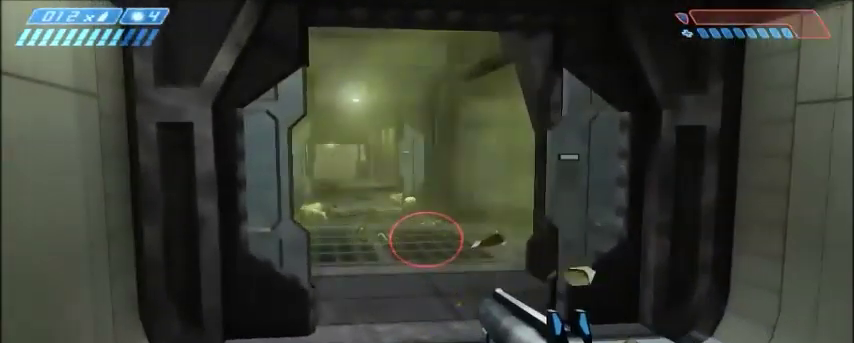
{"keys": [], "mouse": [], "events": [[67, "a", "down"], [67, "w", "down"], [134, "a", "up"], [234, "mouse_left", "down"], [301, "w", "up"], [334, "mouse_left", "up"]]}
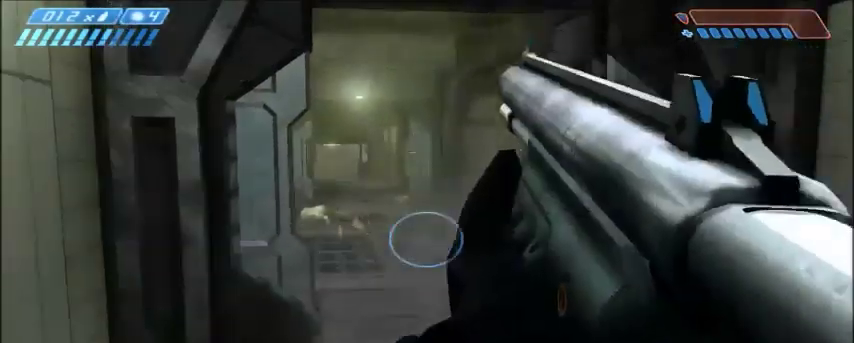
{"keys": ["d", "w"], "mouse": [], "events": [[267, "w", "down"], [300, "d", "down"]]}
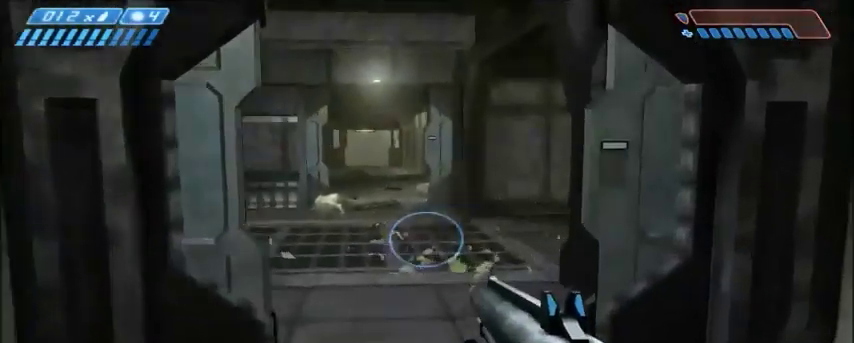
{"keys": [], "mouse": [], "events": [[101, "w", "up"], [201, "d", "up"]]}
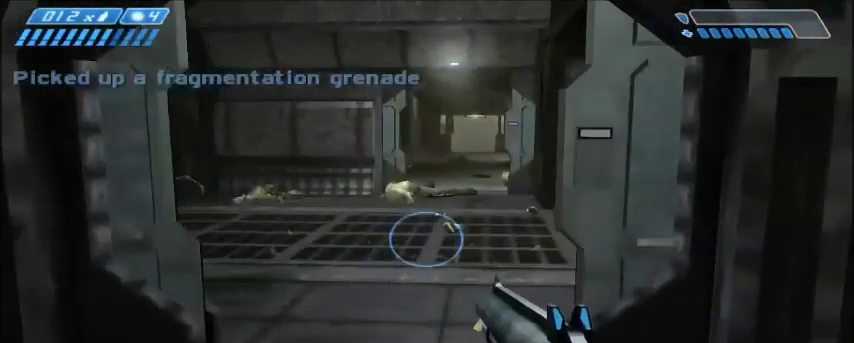
{"keys": [], "mouse": [], "events": []}
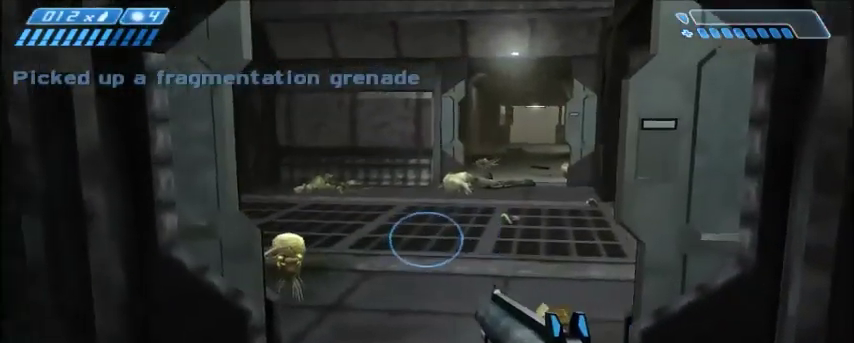
{"keys": [], "mouse": [], "events": []}
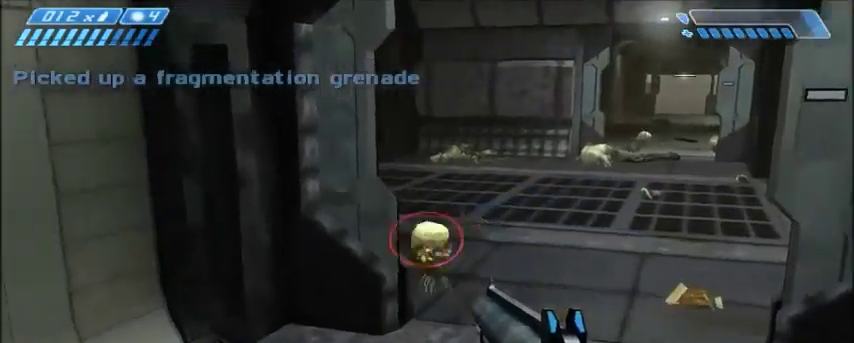
{"keys": [], "mouse": [], "events": [[33, "mouse_left", "down"], [167, "mouse_left", "up"]]}
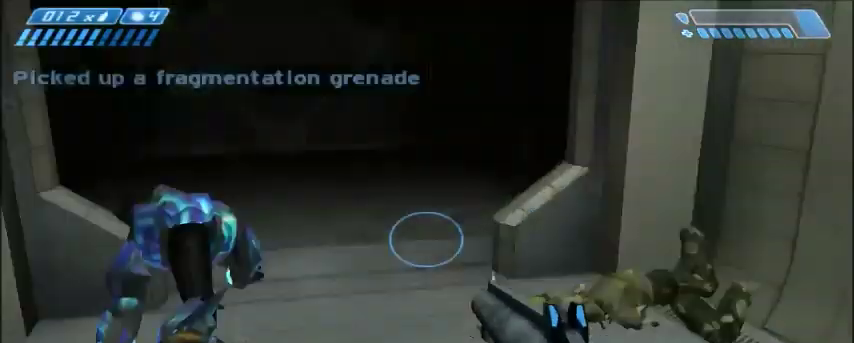
{"keys": [], "mouse": [], "events": [[301, "d", "down"], [301, "w", "down"], [434, "d", "up"], [501, "w", "up"]]}
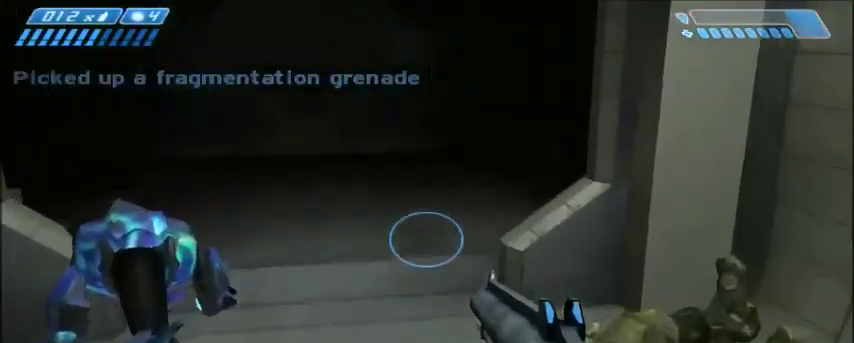
{"keys": ["d", "w"], "mouse": [], "events": [[267, "w", "down"], [300, "d", "down"]]}
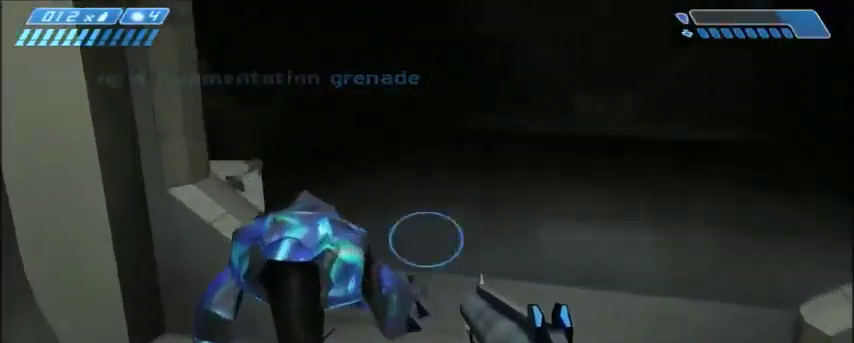
{"keys": [], "mouse": [], "events": [[301, "w", "up"], [368, "d", "up"]]}
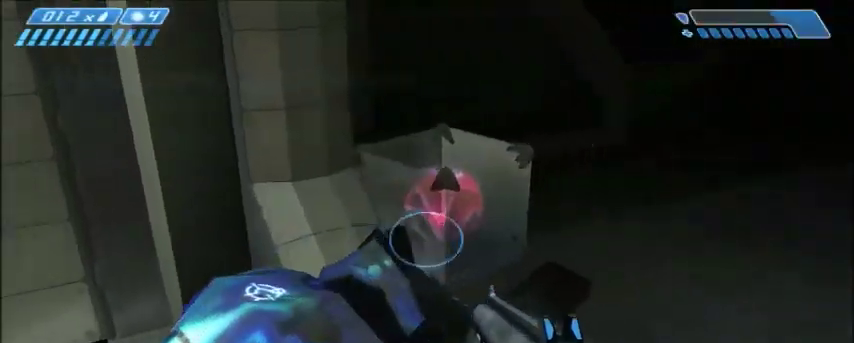
{"keys": ["d"], "mouse": [], "events": [[434, "d", "down"]]}
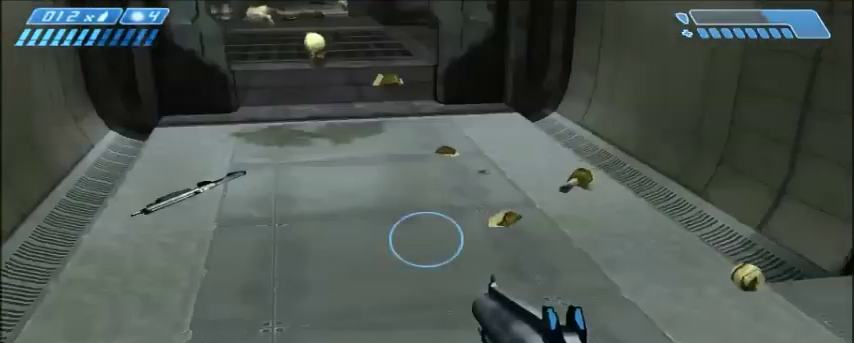
{"keys": [], "mouse": [], "events": [[34, "w", "down"], [167, "d", "up"], [301, "w", "up"]]}
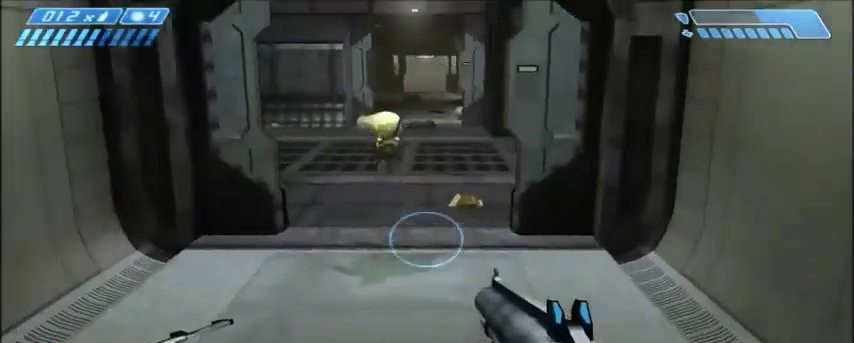
{"keys": [], "mouse": ["left"], "events": [[434, "mouse_left", "down"]]}
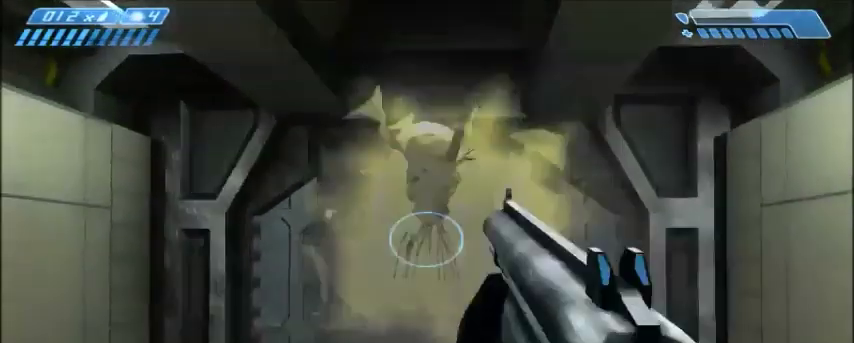
{"keys": ["w"], "mouse": [], "events": [[34, "mouse_left", "up"], [301, "w", "down"]]}
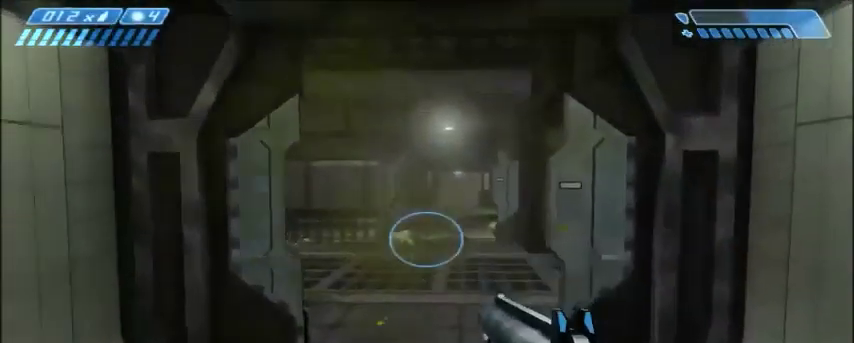
{"keys": [], "mouse": [], "events": [[200, "w", "up"]]}
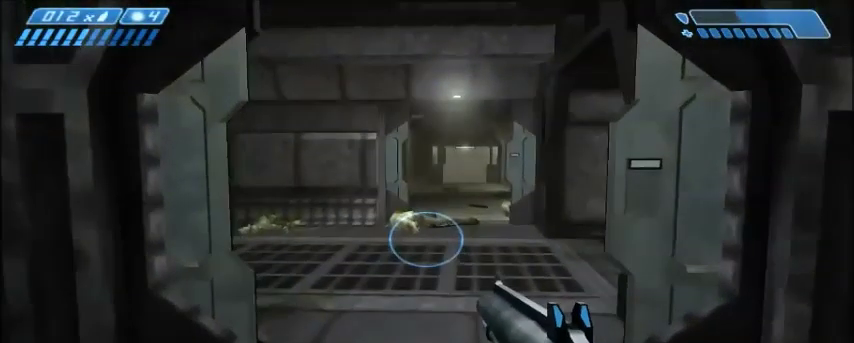
{"keys": [], "mouse": [], "events": []}
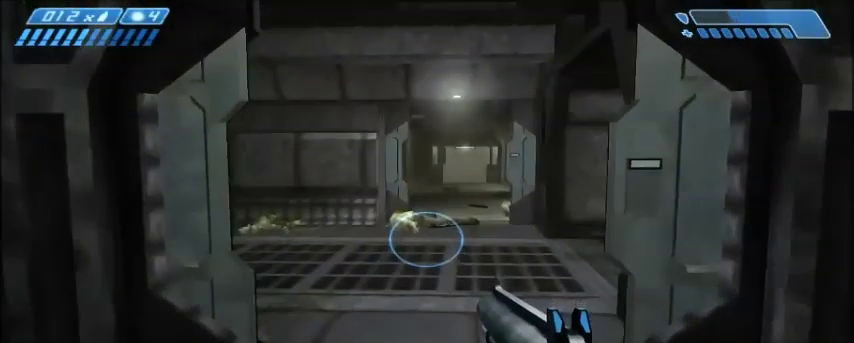
{"keys": [], "mouse": [], "events": []}
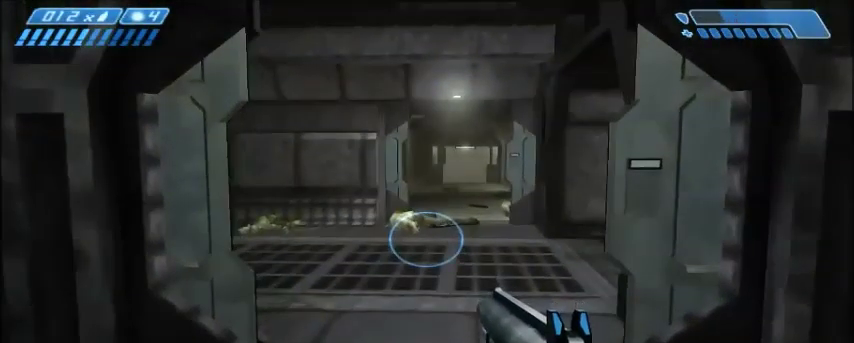
{"keys": [], "mouse": [], "events": []}
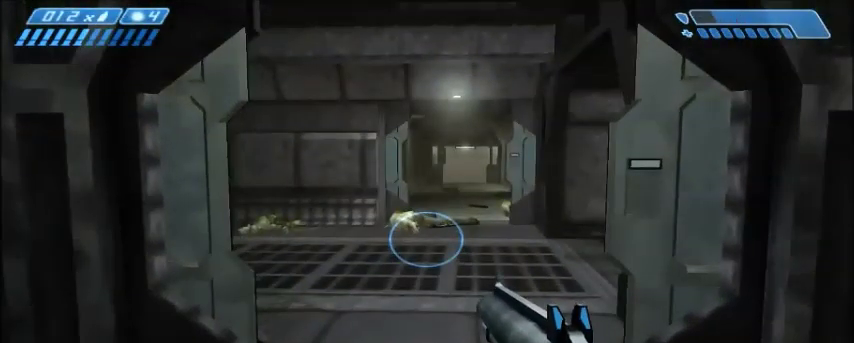
{"keys": [], "mouse": [], "events": []}
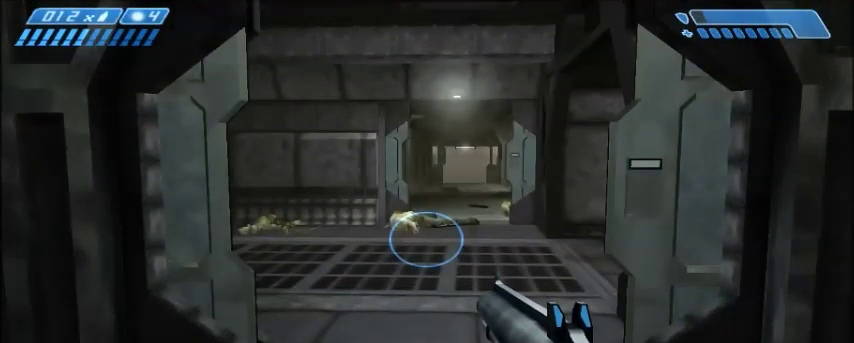
{"keys": [], "mouse": [], "events": []}